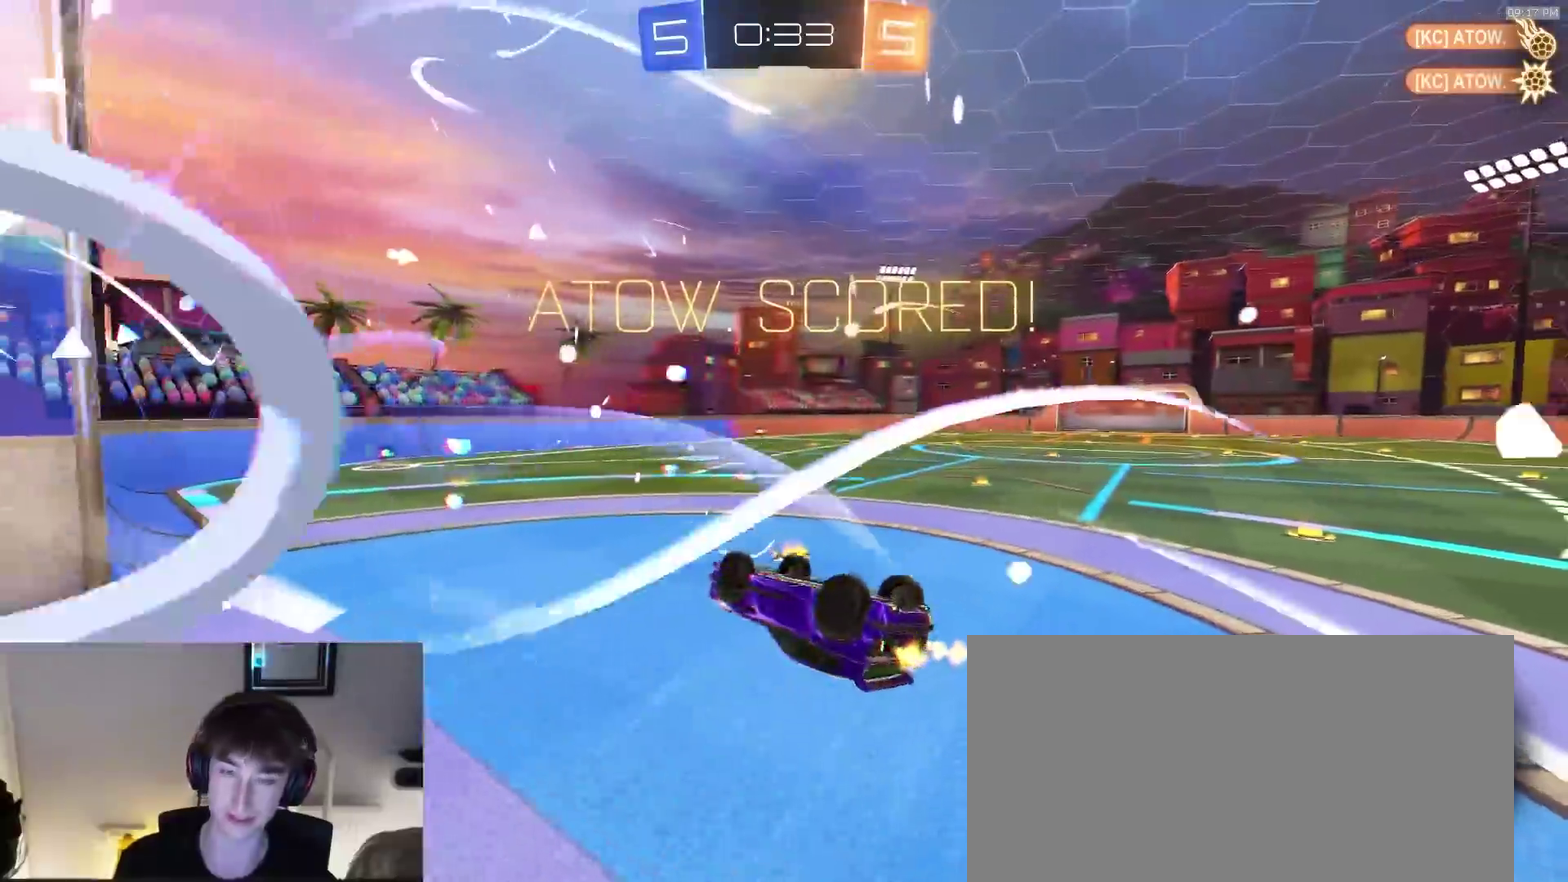
Gameplay with a controller (PlayStation layout); each line is a JSON object with the inputs held at the frame after it (dt_ms = milliseconds from this image to that frame). "events" lists button and stick changes between this image and that frame as [ms after this image, input, new state], when the widget could be followed in between. This document gives stick clicks only as held states, not as events.
{"dt_ms": 400, "buttons": ["SQUARE", "R2"], "left_stick": "down", "right_stick": "center", "events": [[300, "SQUARE", "down"], [400, "R2", "down"]]}
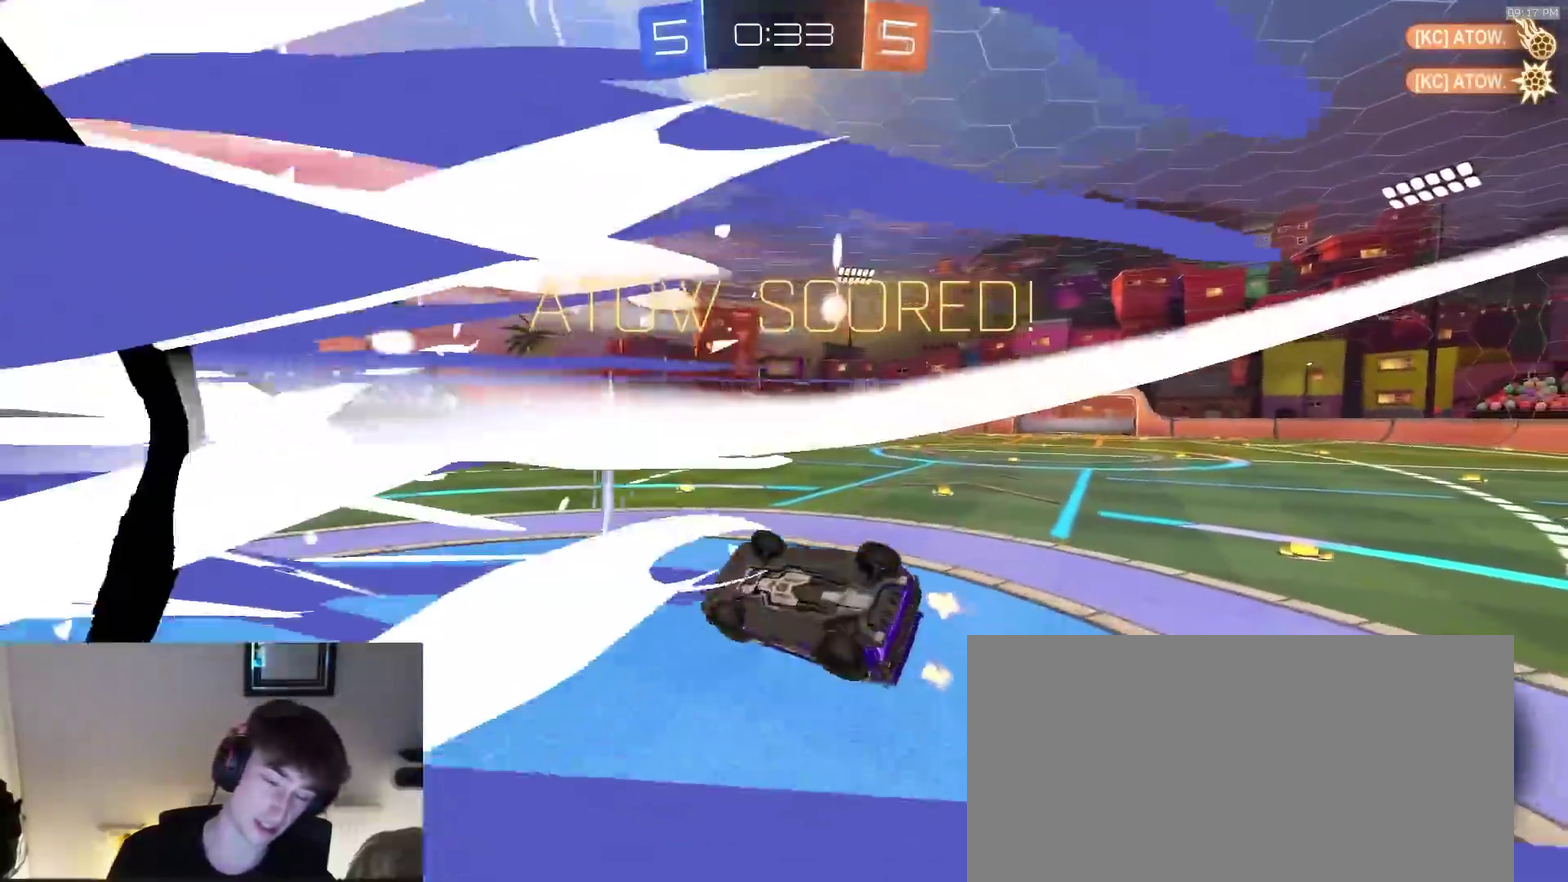
{"dt_ms": 600, "buttons": ["R2"], "left_stick": "center", "right_stick": "center", "events": [[183, "SQUARE", "up"], [200, "left_stick", "down-right"], [483, "left_stick", "center"]]}
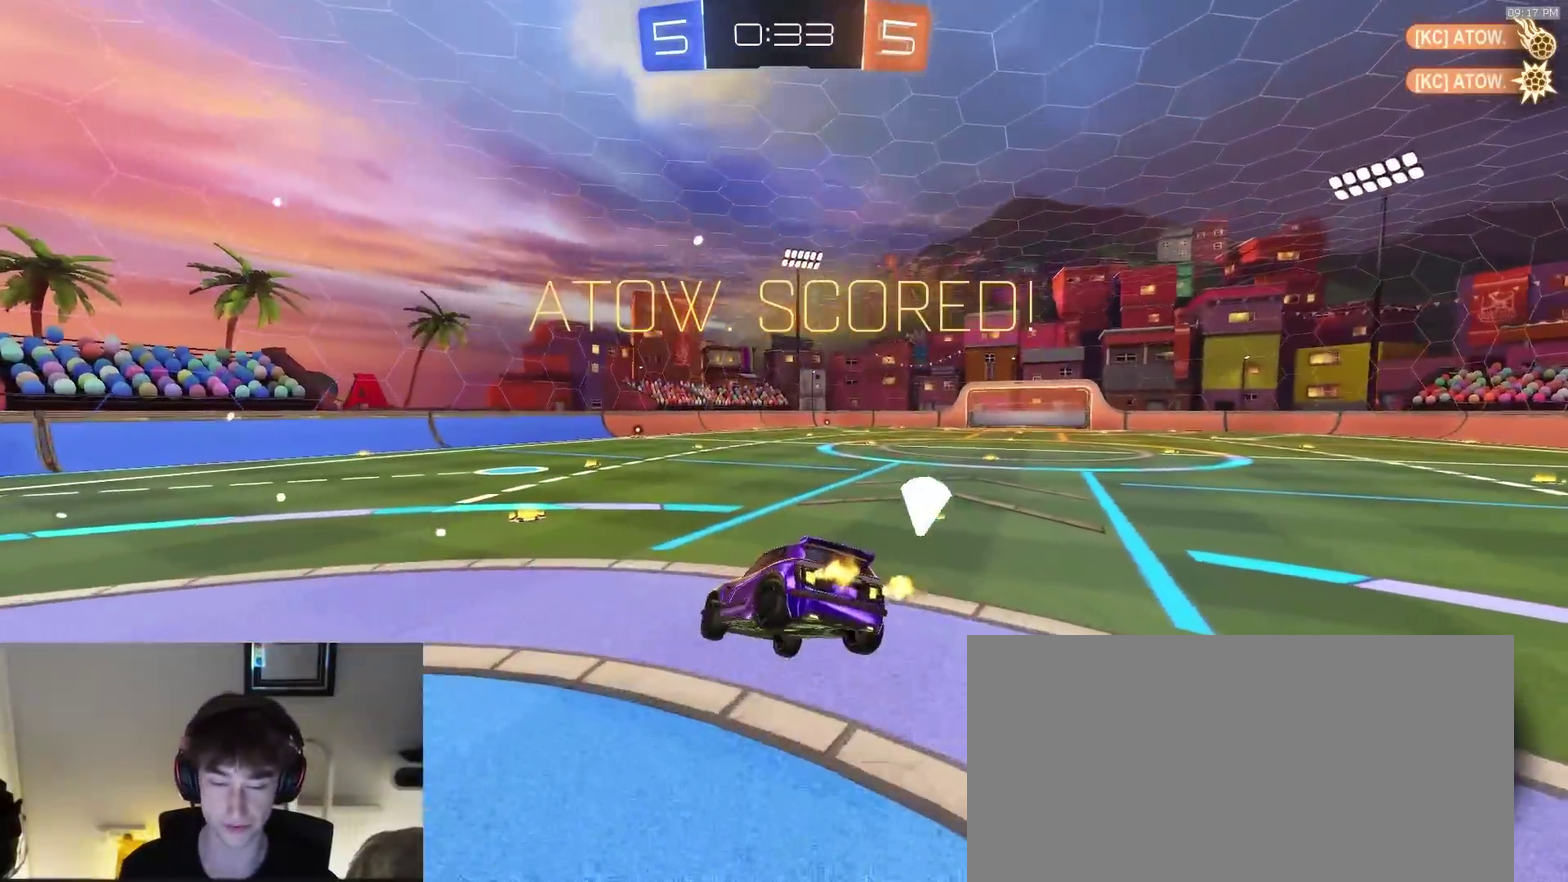
{"dt_ms": 300, "buttons": ["R2"], "left_stick": "center", "right_stick": "center", "events": [[117, "left_stick", "down"], [267, "left_stick", "center"]]}
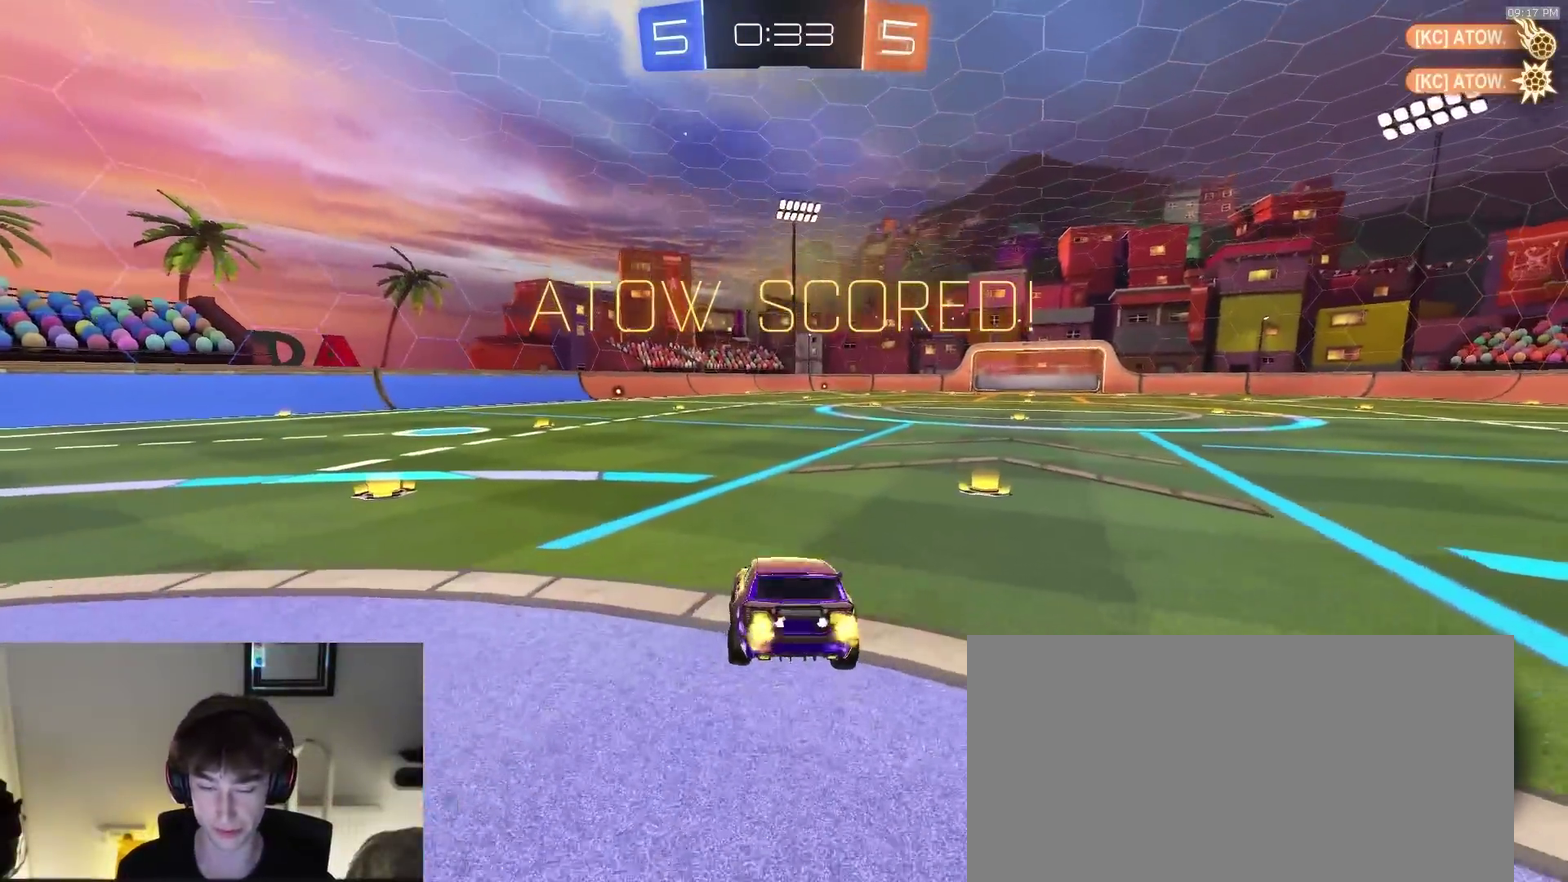
{"dt_ms": 700, "buttons": [], "left_stick": "down-left", "right_stick": "center"}